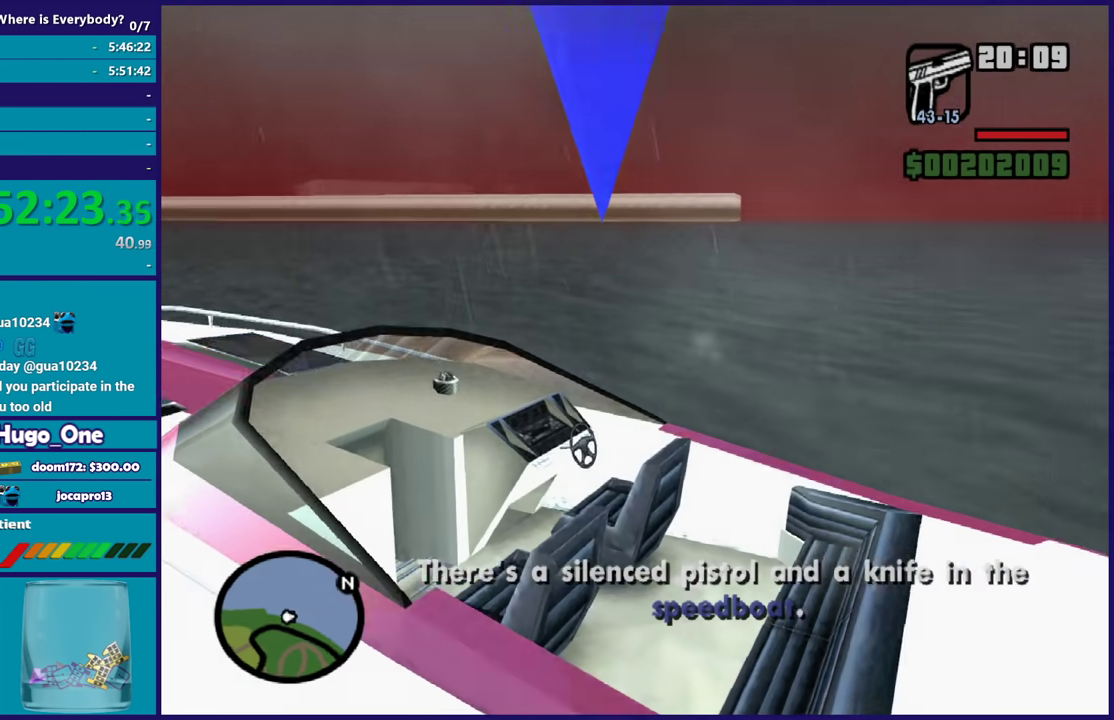
Gameplay with a controller (Xbox layout); each line is a JSON object with the inputs held at the frame after it. "events" lists button and stick changes between this image and that frame as [ms after this image, input, new state], when the widget could be followed in between.
{"buttons": ["Y"], "left_stick": "center", "right_stick": "center", "events": [[334, "R2", "up"], [334, "left_stick", "center"], [467, "Y", "down"]]}
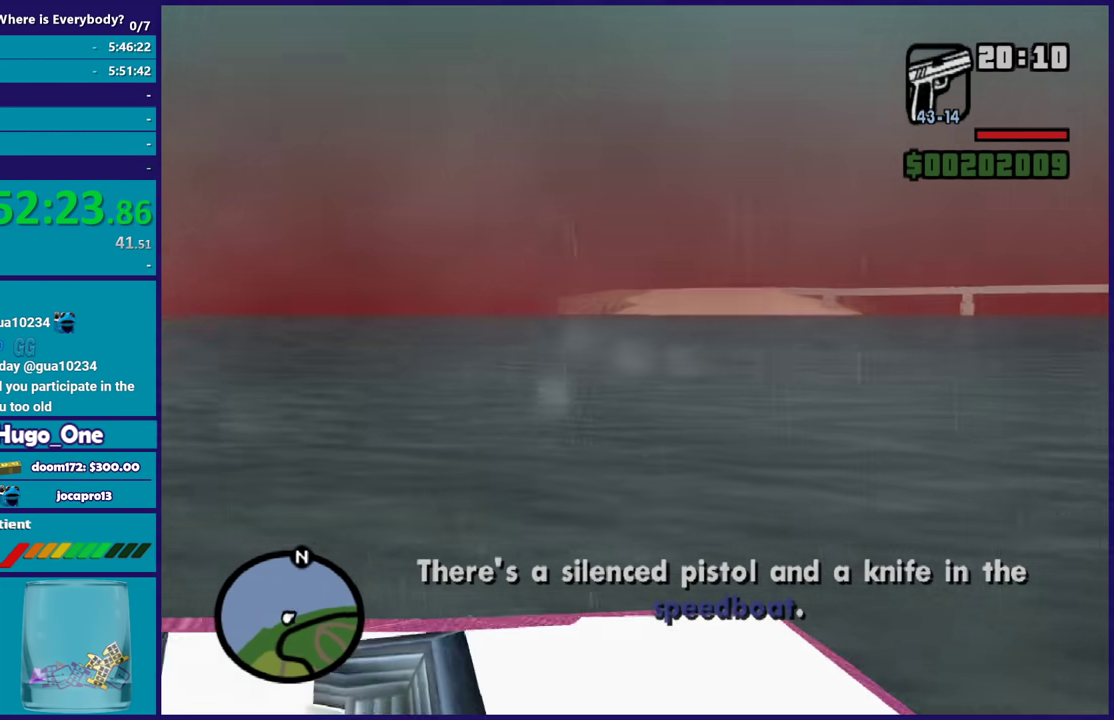
{"buttons": [], "left_stick": "center", "right_stick": "center", "events": [[67, "left_stick", "left"], [101, "Y", "up"], [234, "left_stick", "center"]]}
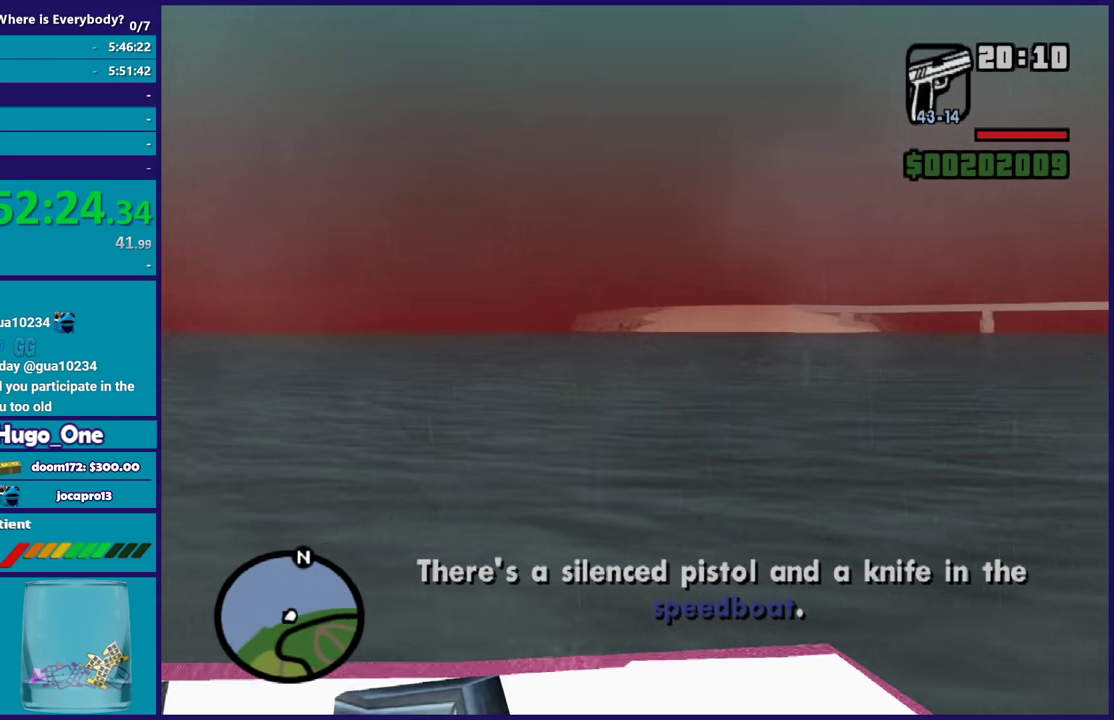
{"buttons": [], "left_stick": "center", "right_stick": "down-left", "events": [[434, "right_stick", "down-left"]]}
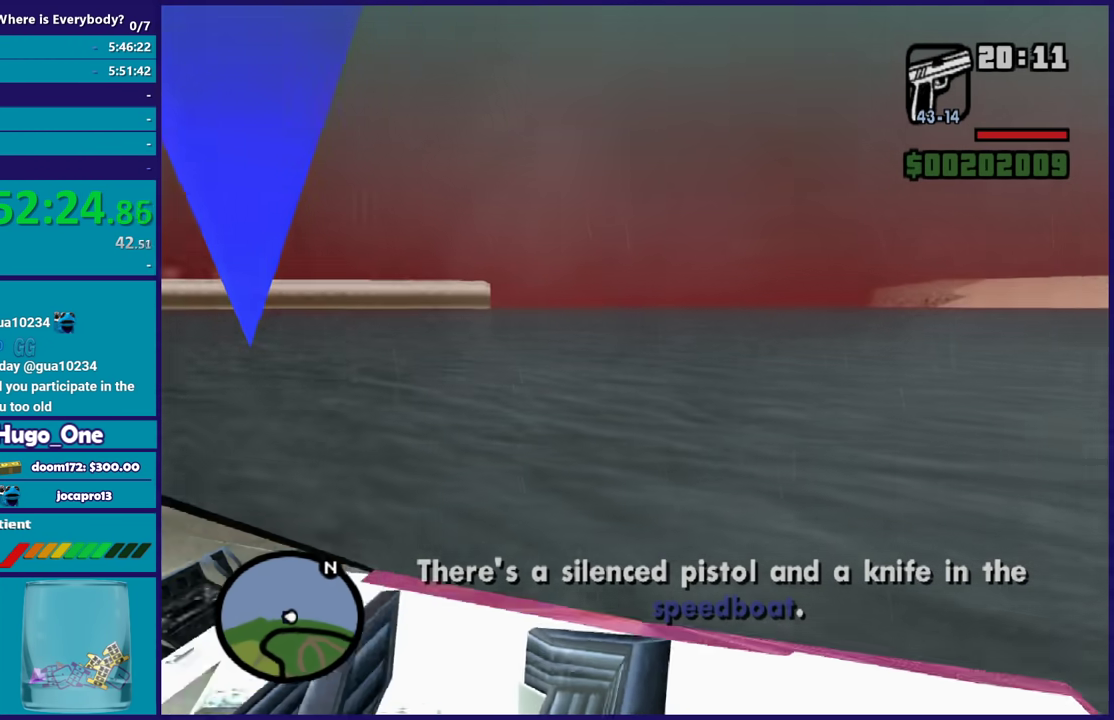
{"buttons": [], "left_stick": "center", "right_stick": "center", "events": [[301, "right_stick", "center"]]}
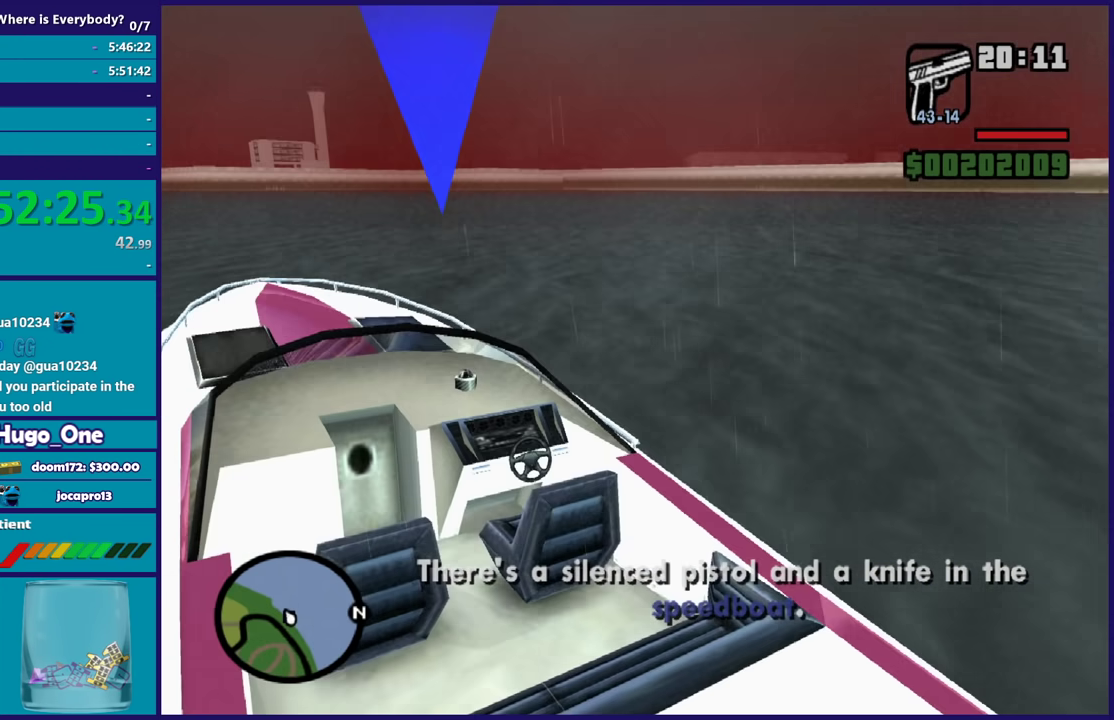
{"buttons": [], "left_stick": "center", "right_stick": "center", "events": [[100, "right_stick", "up-right"], [267, "right_stick", "center"]]}
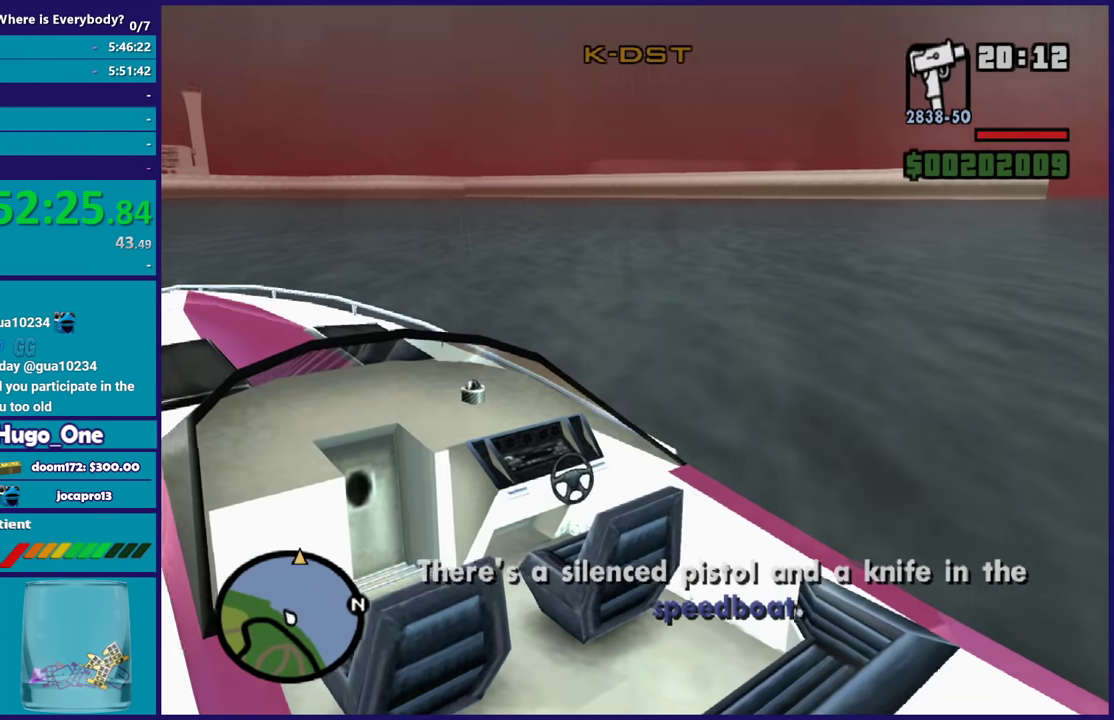
{"buttons": ["R2"], "left_stick": "right", "right_stick": "center", "events": [[301, "R2", "down"], [301, "left_stick", "right"]]}
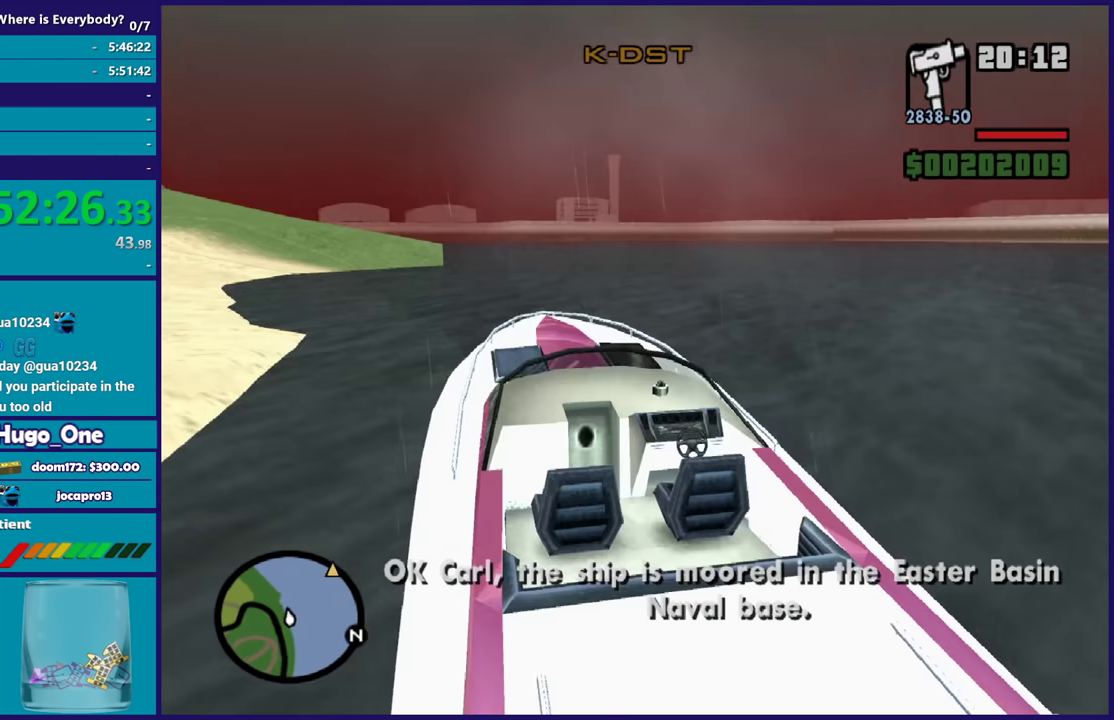
{"buttons": ["R2"], "left_stick": "right", "right_stick": "down-right", "events": [[100, "right_stick", "right"], [500, "right_stick", "down-right"]]}
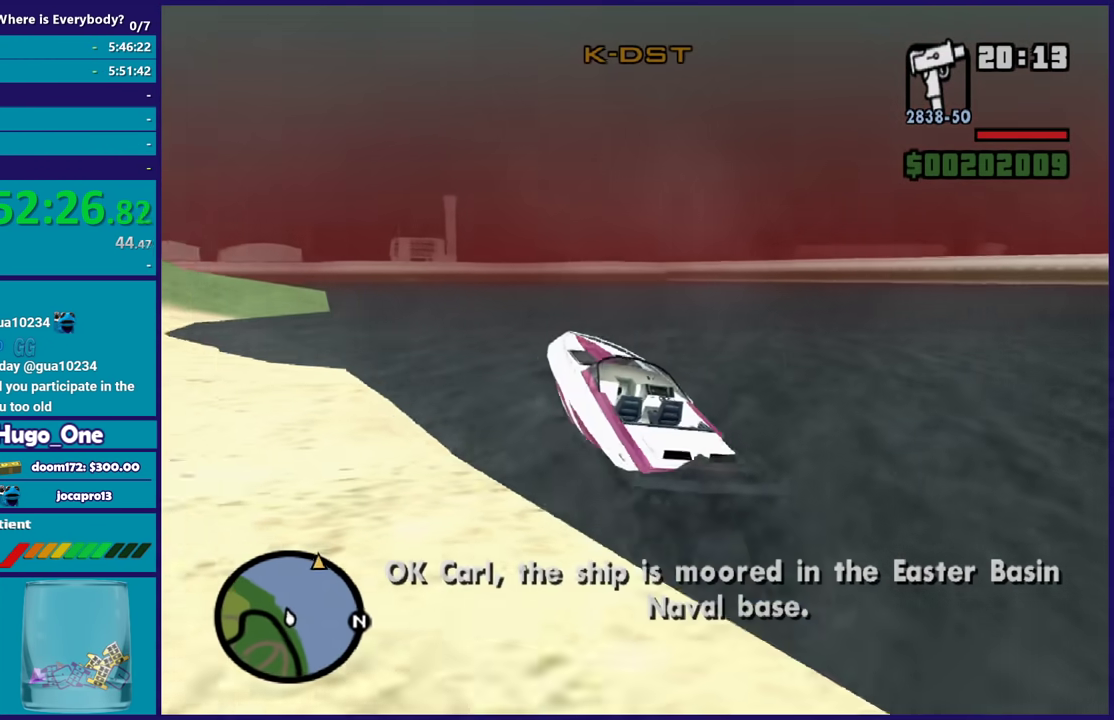
{"buttons": ["R2"], "left_stick": "right", "right_stick": "up-right", "events": [[134, "right_stick", "up-right"]]}
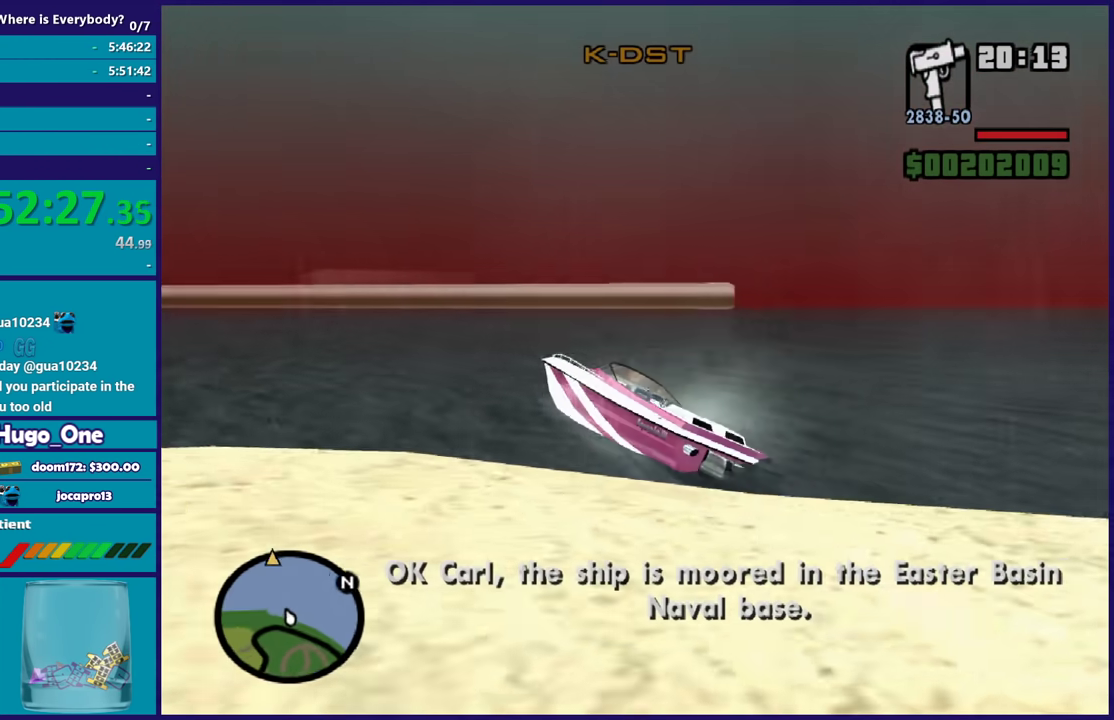
{"buttons": ["R2"], "left_stick": "right", "right_stick": "center", "events": [[233, "left_stick", "up-right"], [267, "right_stick", "right"], [367, "right_stick", "center"], [400, "left_stick", "right"]]}
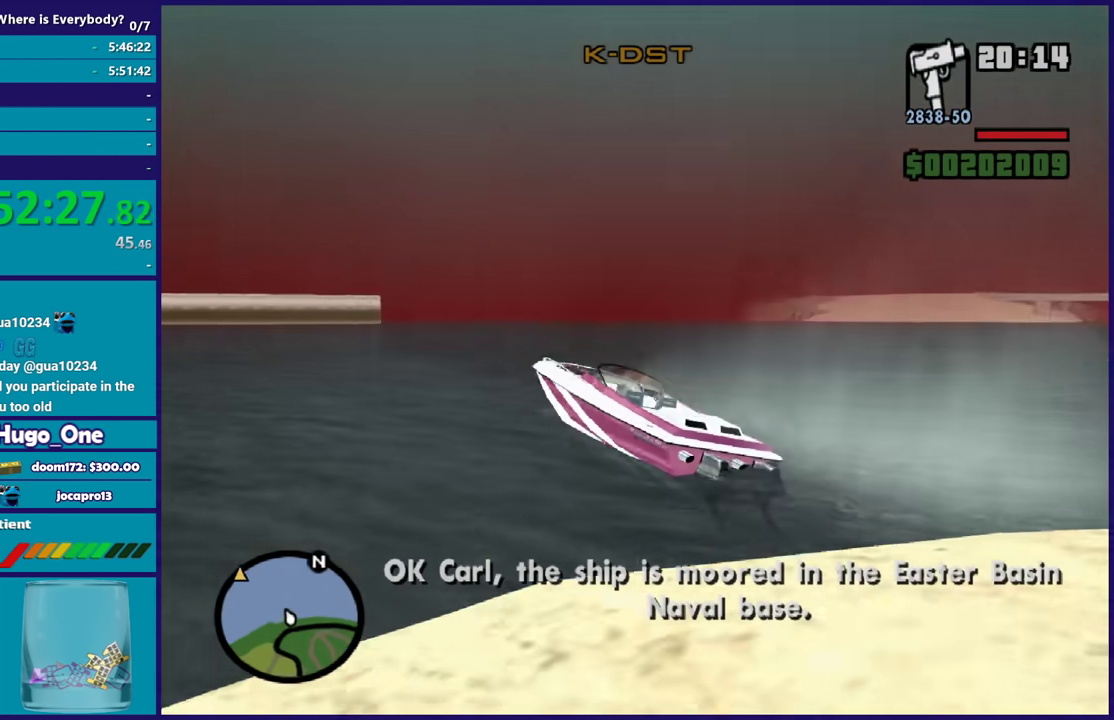
{"buttons": ["R2"], "left_stick": "left", "right_stick": "center", "events": [[101, "left_stick", "center"], [401, "left_stick", "left"]]}
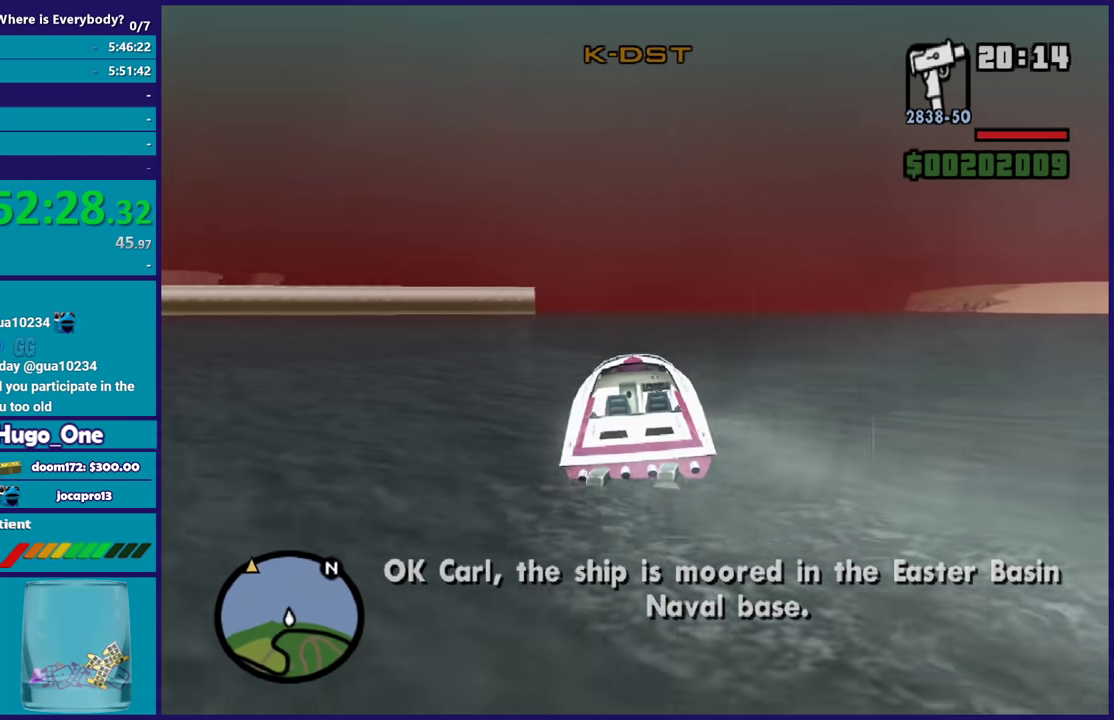
{"buttons": ["R2"], "left_stick": "center", "right_stick": "center", "events": [[67, "left_stick", "center"]]}
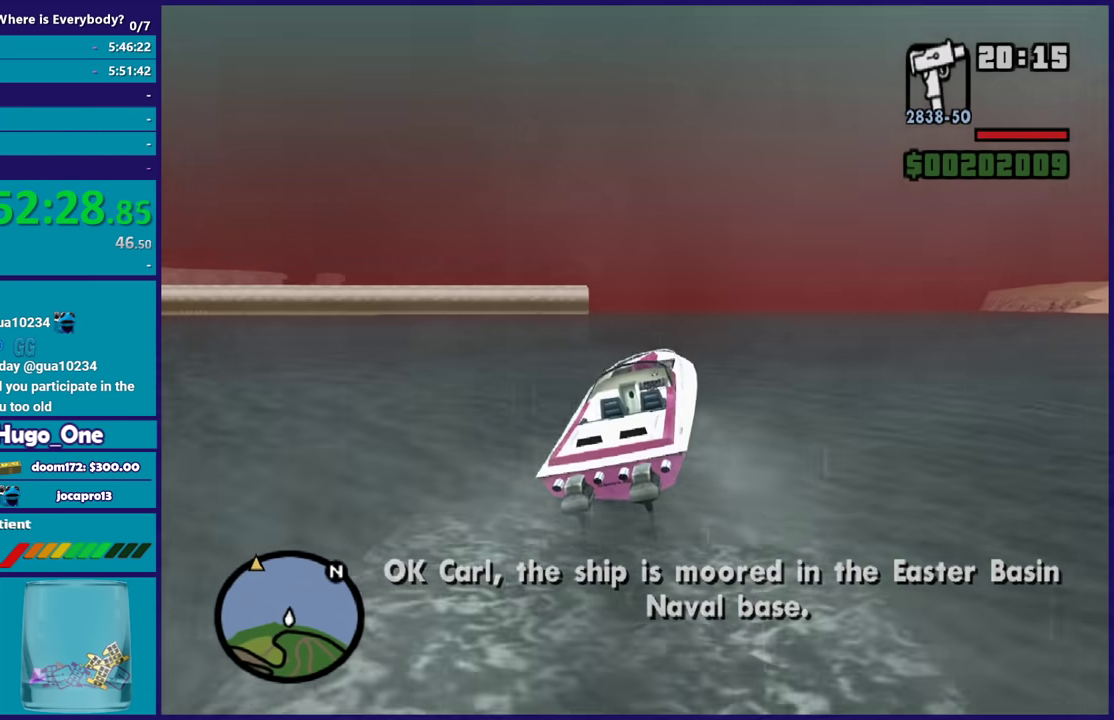
{"buttons": ["R2"], "left_stick": "center", "right_stick": "down-left", "events": [[301, "left_stick", "left"], [434, "left_stick", "center"], [434, "right_stick", "down-left"]]}
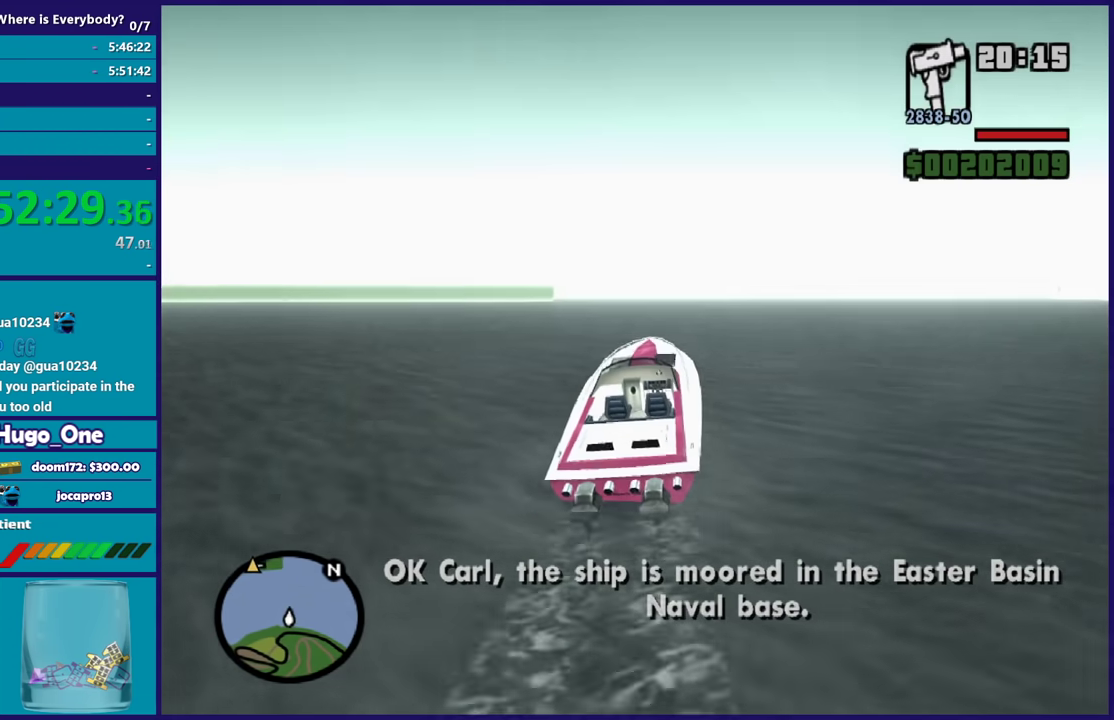
{"buttons": ["R2"], "left_stick": "center", "right_stick": "down-left", "events": [[300, "left_stick", "up-left"], [400, "left_stick", "center"]]}
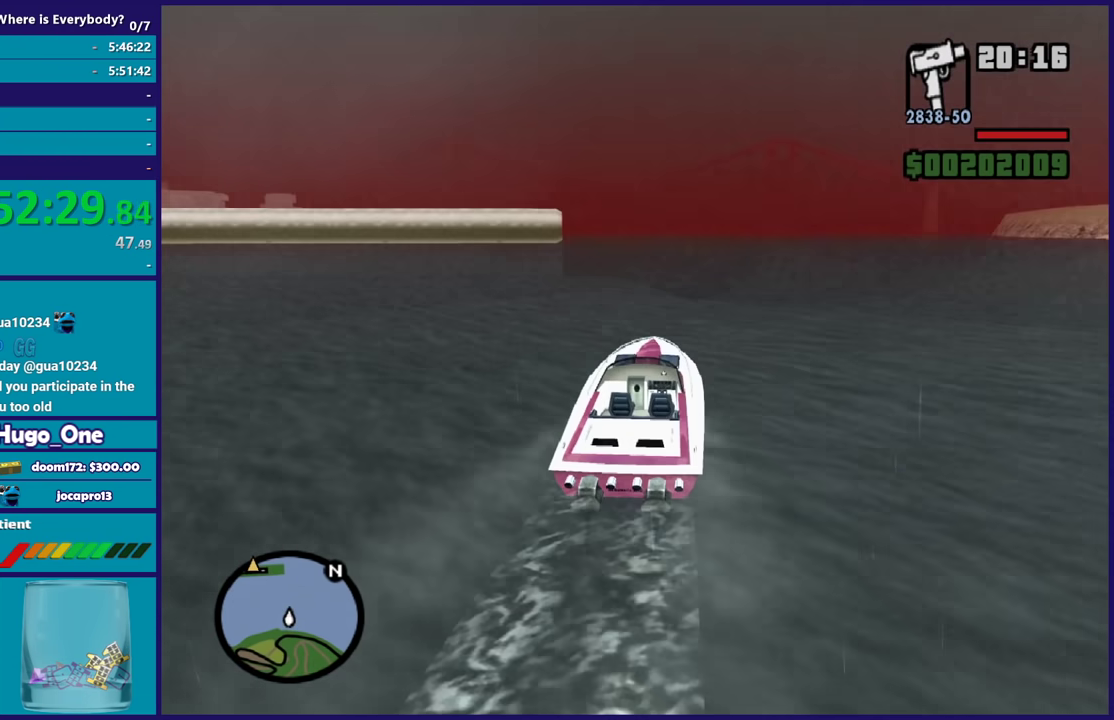
{"buttons": ["R2"], "left_stick": "up-left", "right_stick": "down-left", "events": [[367, "right_stick", "center"], [501, "left_stick", "up-left"], [501, "right_stick", "down-left"]]}
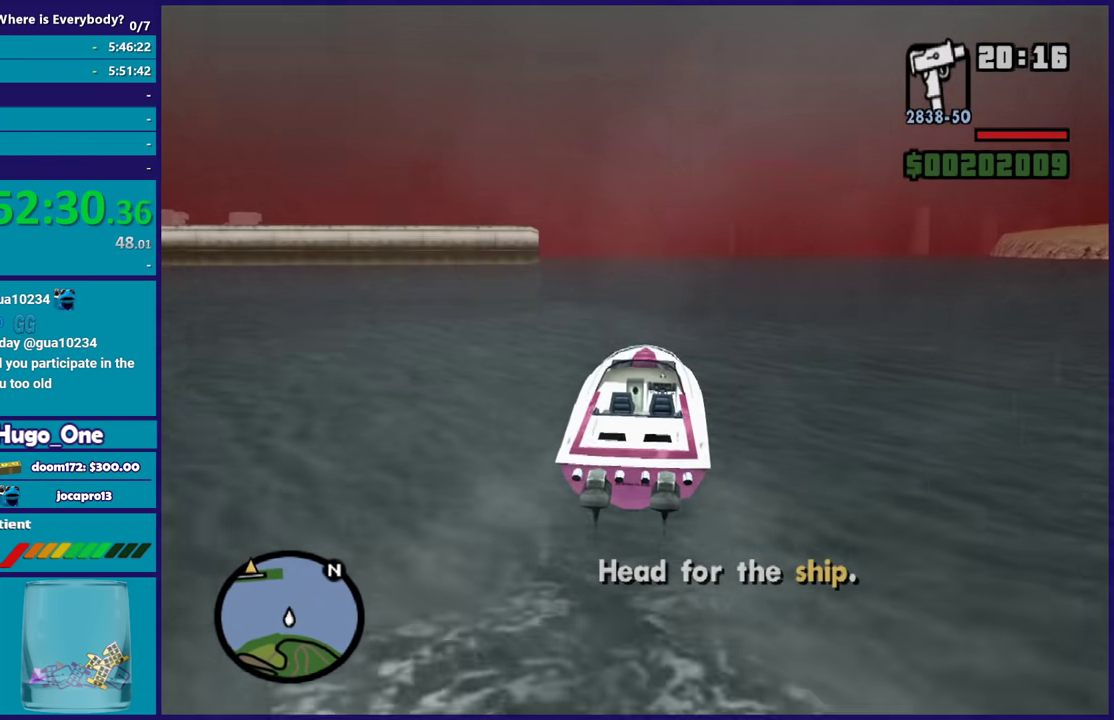
{"buttons": ["R2"], "left_stick": "center", "right_stick": "down-left", "events": [[133, "left_stick", "center"], [367, "left_stick", "up-left"], [500, "left_stick", "center"]]}
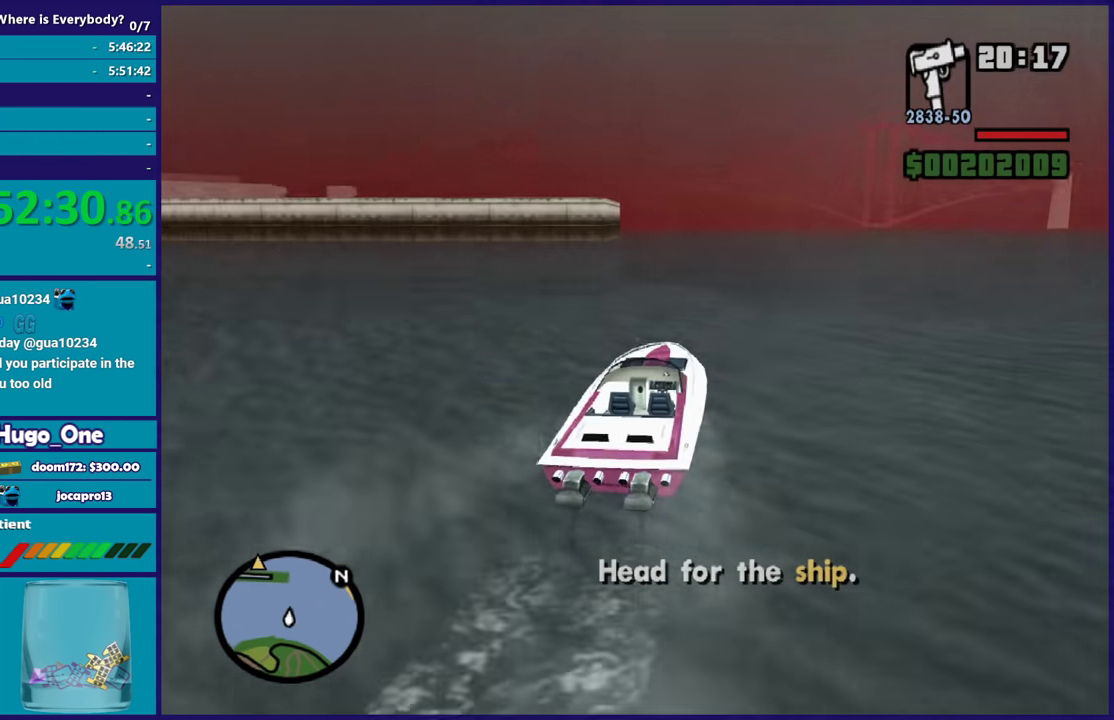
{"buttons": ["R2"], "left_stick": "up-left", "right_stick": "down-left", "events": [[101, "right_stick", "center"], [267, "right_stick", "down-left"], [367, "left_stick", "up-left"]]}
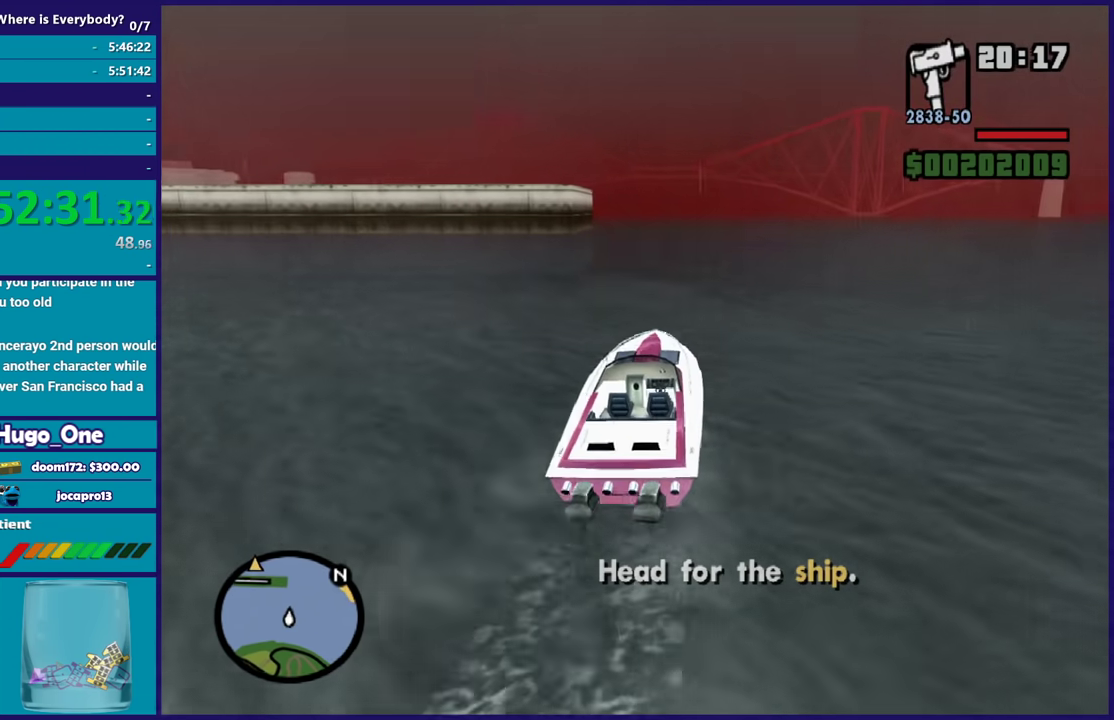
{"buttons": ["R2"], "left_stick": "center", "right_stick": "down-left", "events": [[33, "left_stick", "center"], [300, "left_stick", "up-left"], [467, "left_stick", "center"]]}
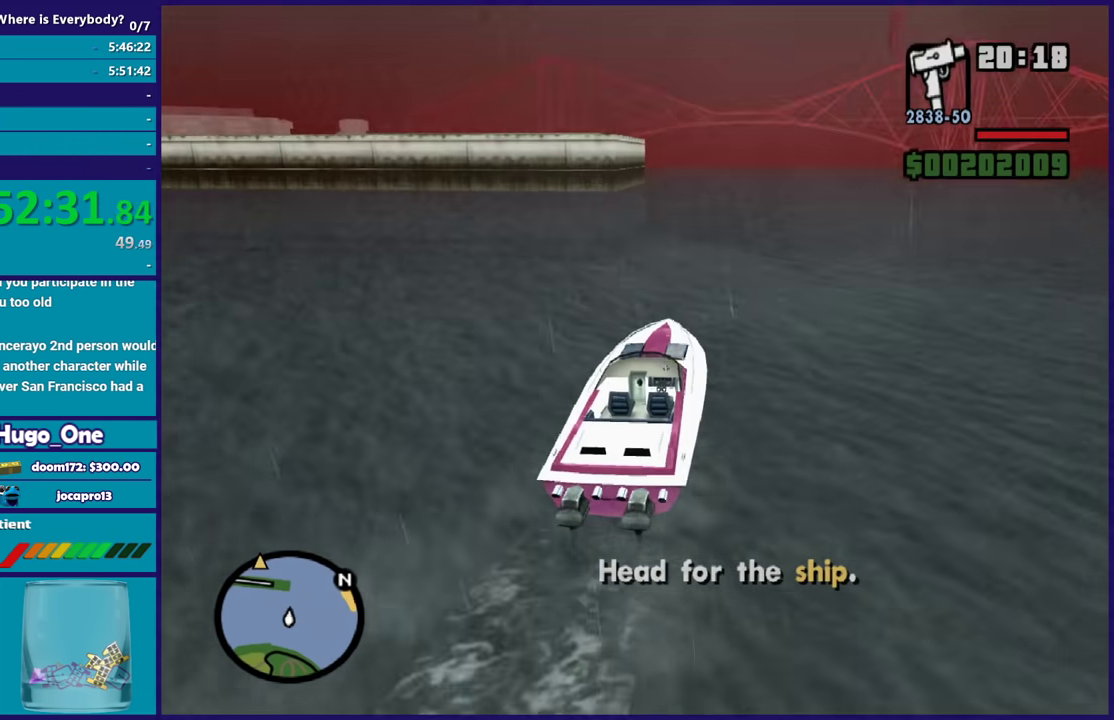
{"buttons": ["R2"], "left_stick": "center", "right_stick": "down-left", "events": [[101, "right_stick", "center"], [301, "right_stick", "down-left"]]}
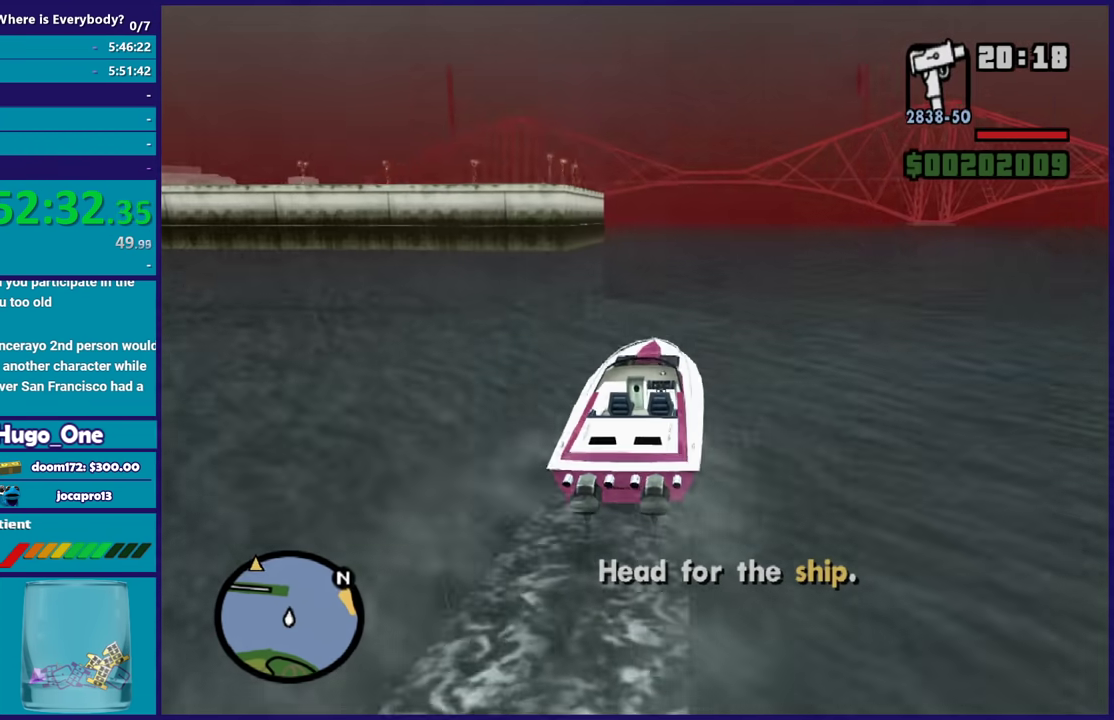
{"buttons": ["R2"], "left_stick": "center", "right_stick": "center", "events": [[233, "left_stick", "up-left"], [367, "left_stick", "center"], [367, "right_stick", "center"]]}
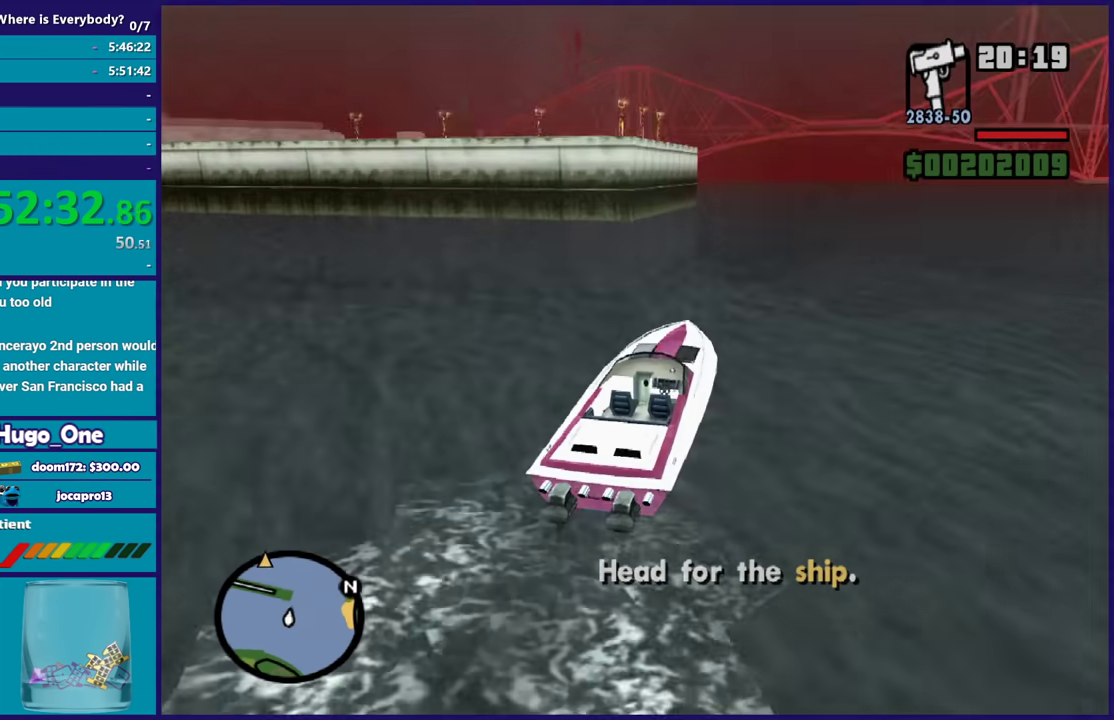
{"buttons": ["R2"], "left_stick": "center", "right_stick": "center", "events": []}
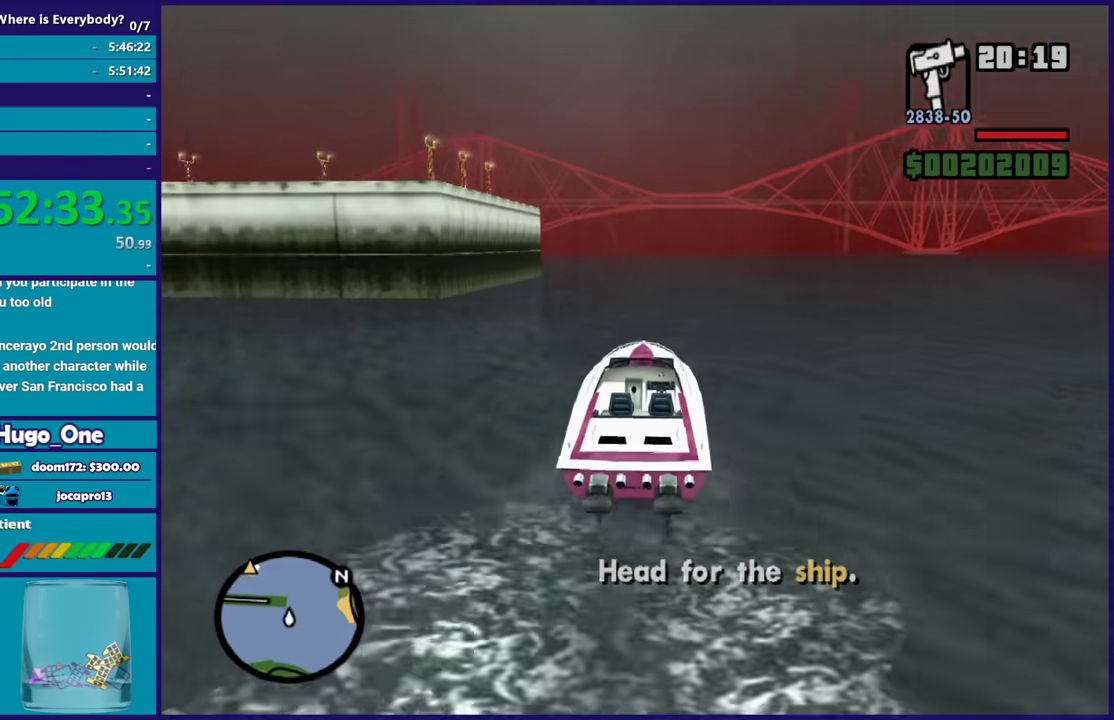
{"buttons": ["R2"], "left_stick": "center", "right_stick": "center", "events": []}
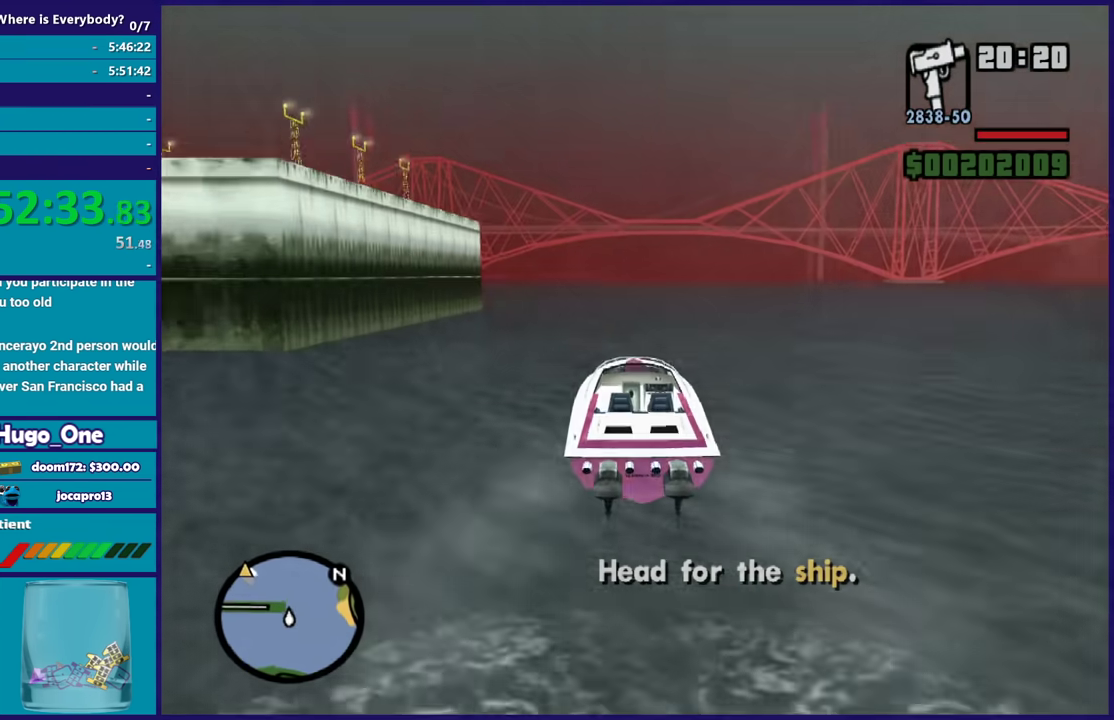
{"buttons": ["R2"], "left_stick": "center", "right_stick": "center", "events": []}
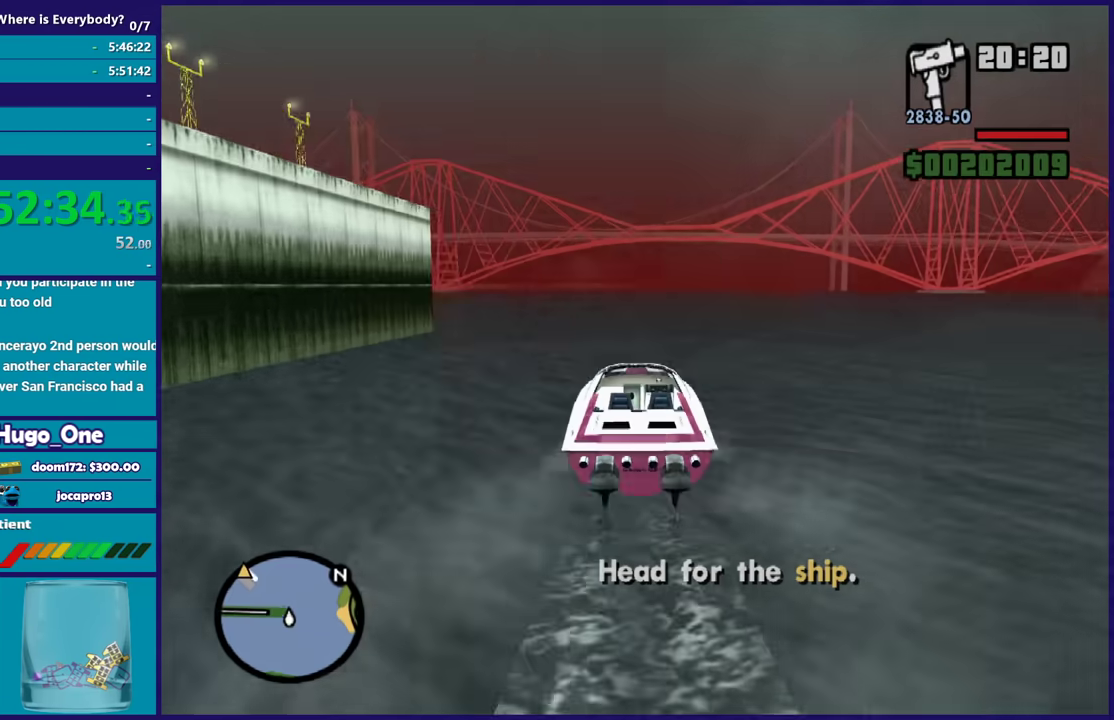
{"buttons": ["R2"], "left_stick": "left", "right_stick": "down-left", "events": [[67, "left_stick", "left"], [167, "right_stick", "down-left"]]}